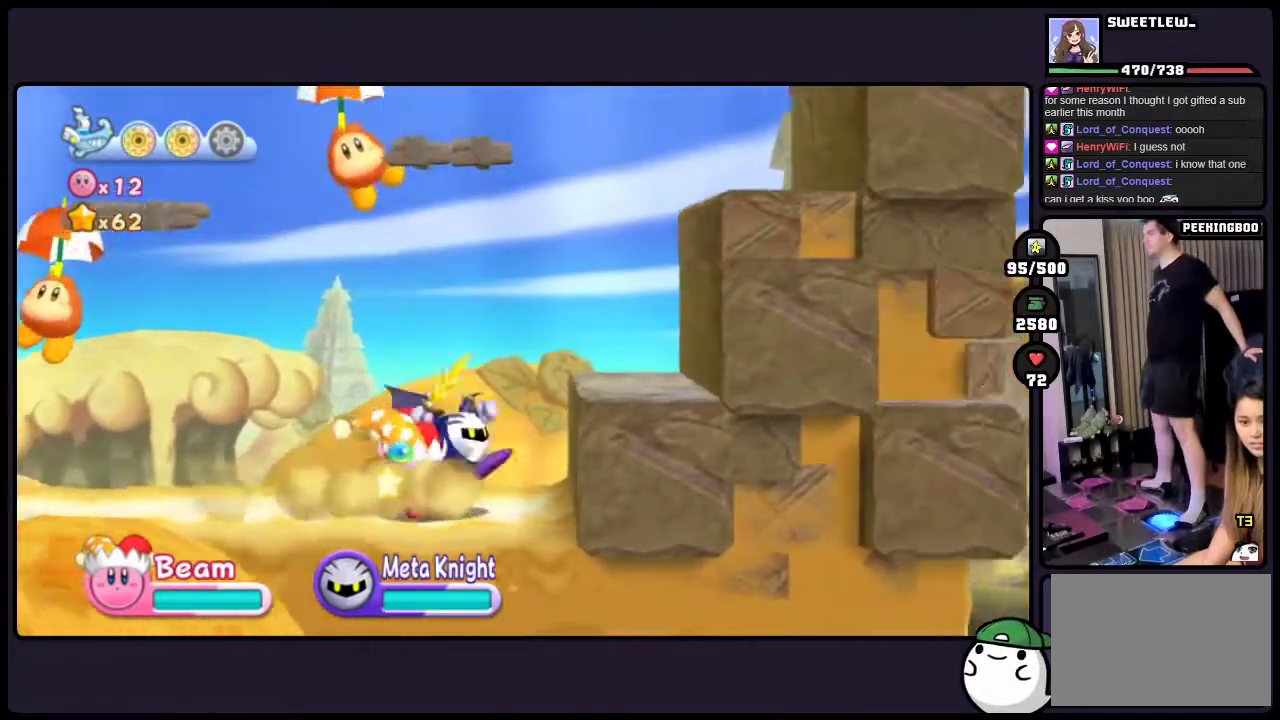
Gameplay with a controller (Nintendo layout); each line is a JSON object with the inputs held at the frame after it. "events" lists button and stick changes between this image and that frame as [ms after this image, input, new state], when the widget could be followed in between. Not read: DPAD_RIGHT L3 R3.
{"buttons": ["TWO"], "events": [[100, "TWO", "down"]]}
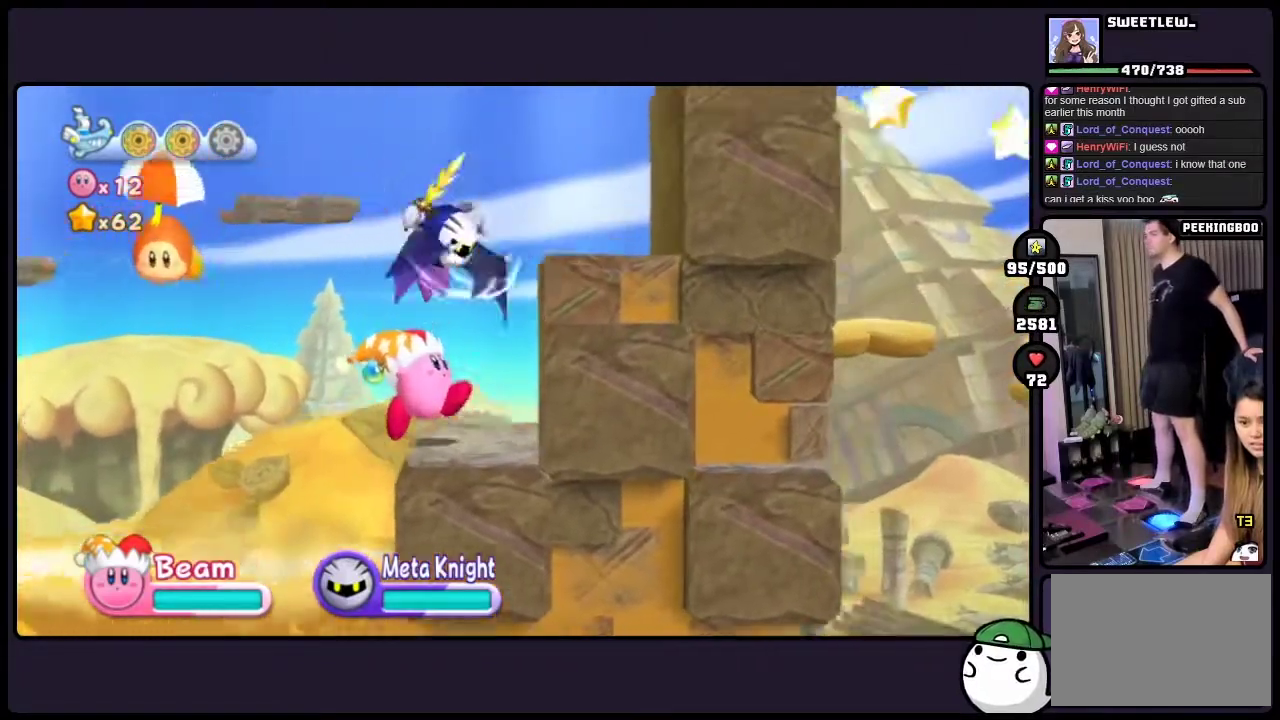
{"buttons": ["TWO"], "events": [[100, "TWO", "up"], [383, "TWO", "down"]]}
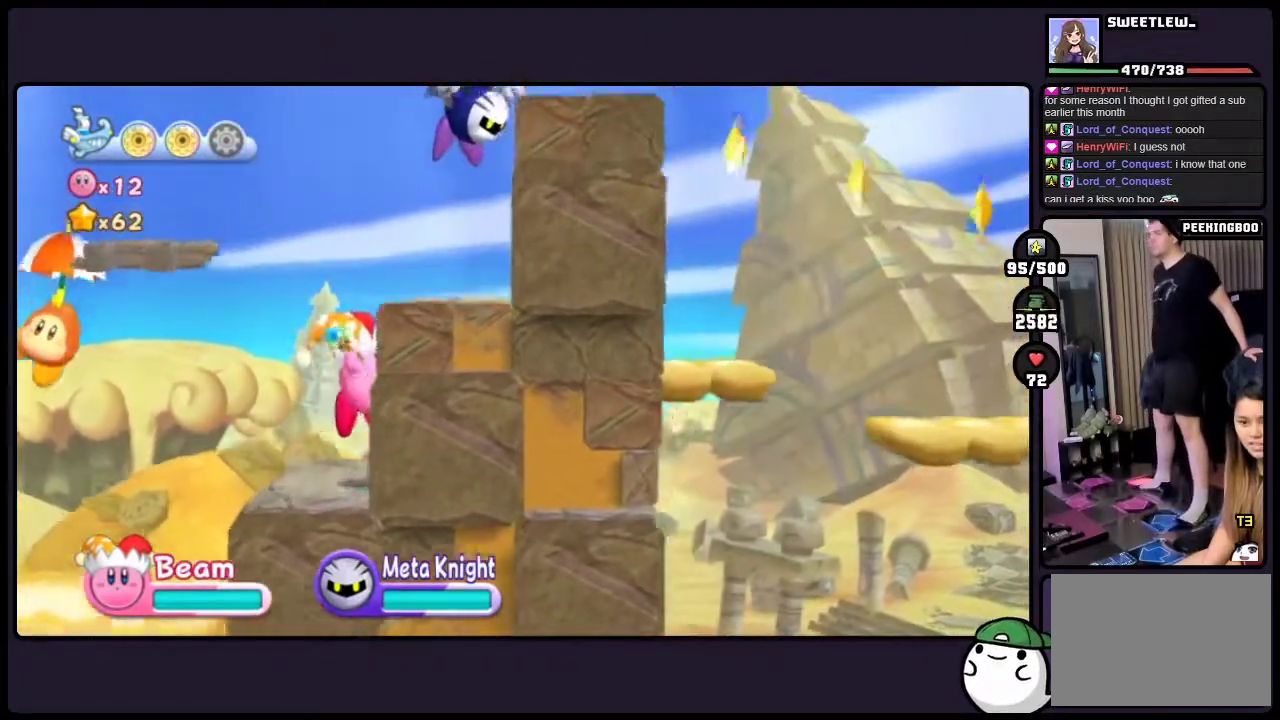
{"buttons": [], "events": [[233, "TWO", "up"], [333, "TWO", "down"], [483, "TWO", "up"]]}
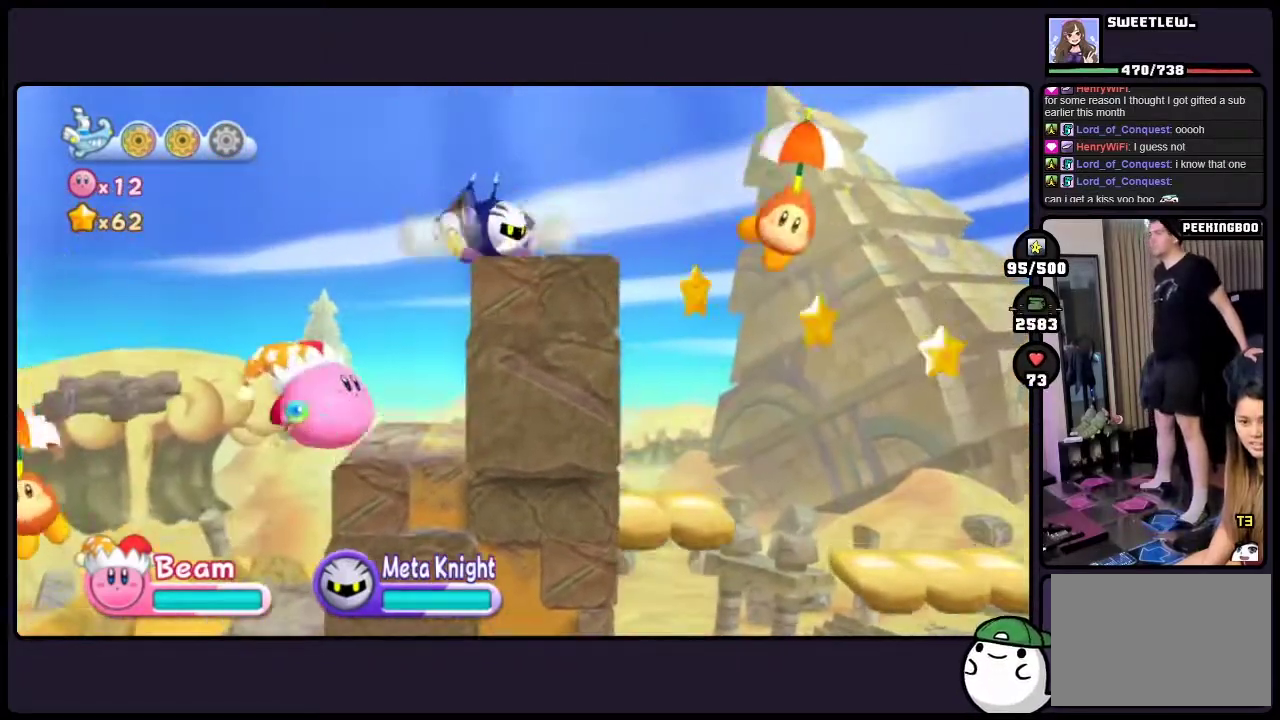
{"buttons": [], "events": [[50, "TWO", "down"], [200, "TWO", "up"], [267, "TWO", "down"], [383, "TWO", "up"]]}
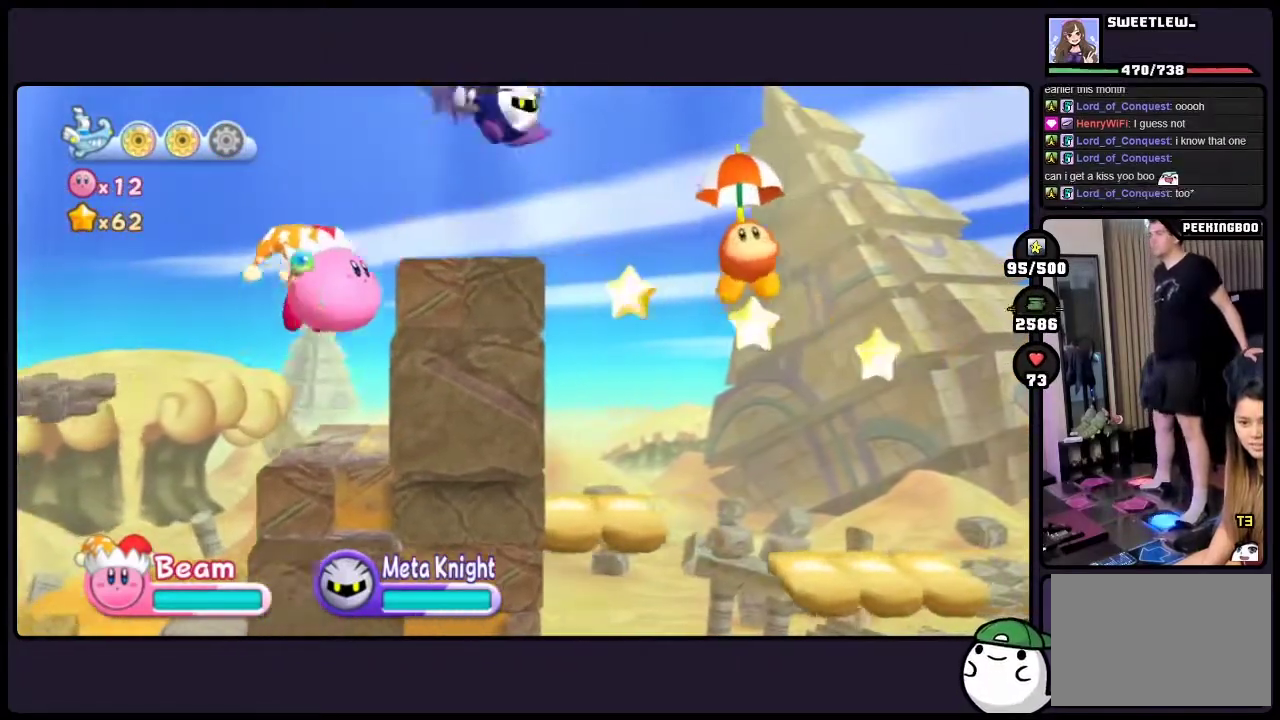
{"buttons": ["ONE"], "events": [[17, "TWO", "down"], [367, "TWO", "up"], [500, "ONE", "down"]]}
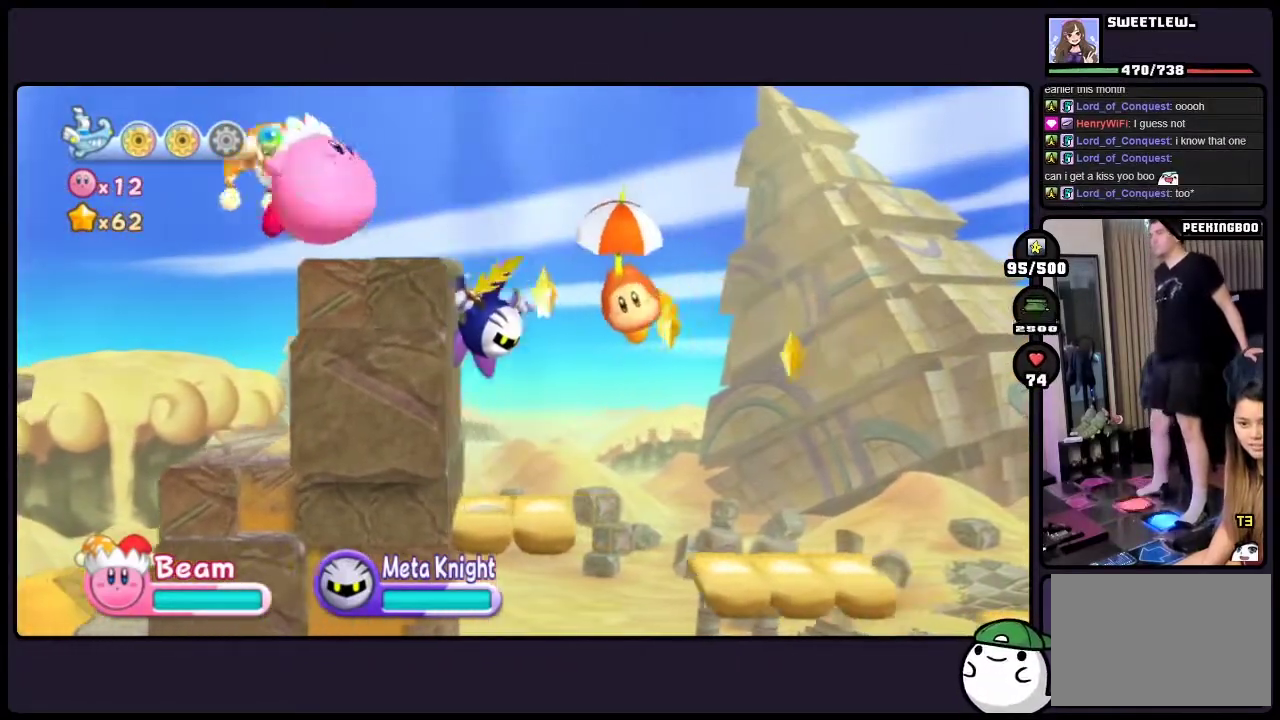
{"buttons": [], "events": [[300, "ONE", "up"]]}
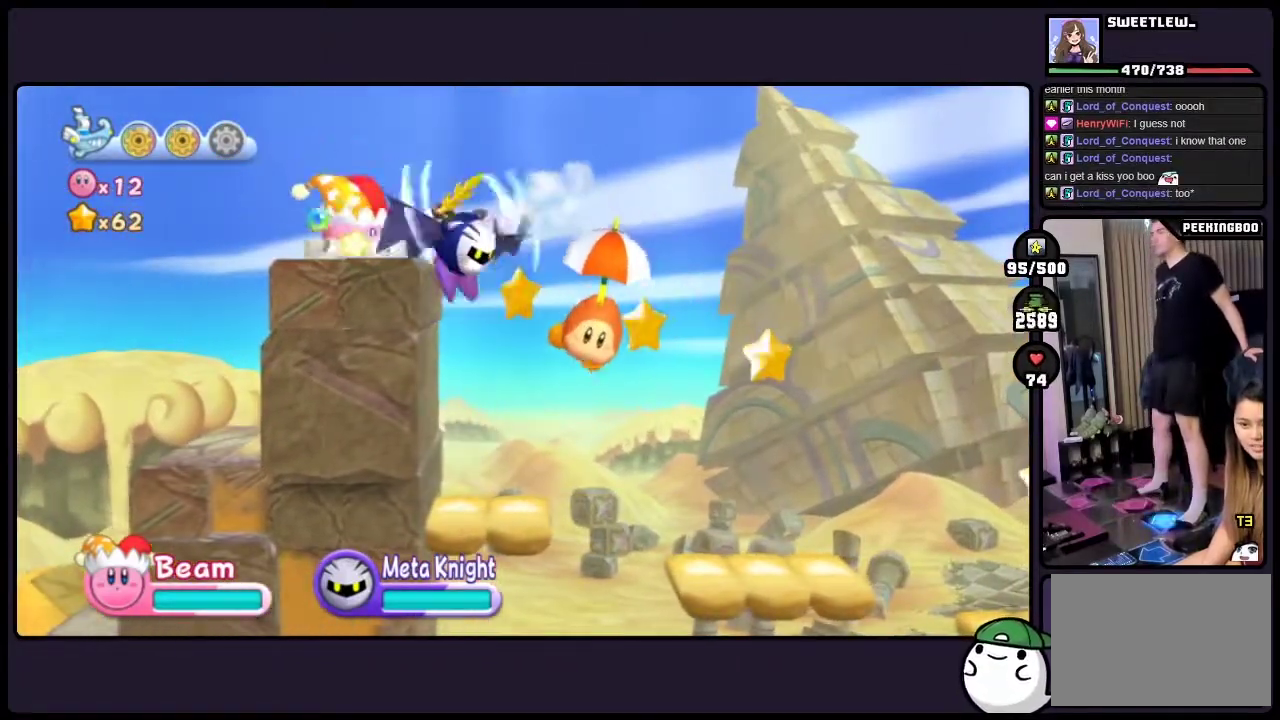
{"buttons": ["TWO"], "events": [[400, "TWO", "down"]]}
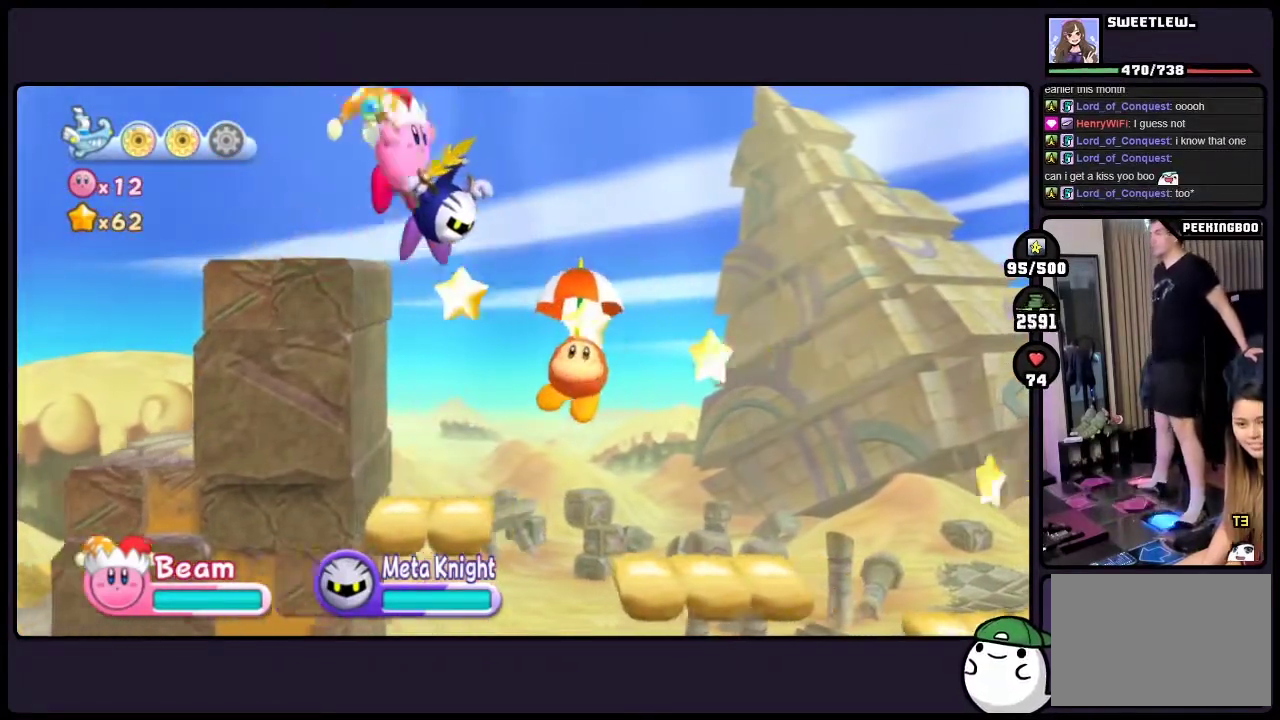
{"buttons": ["TWO"], "events": []}
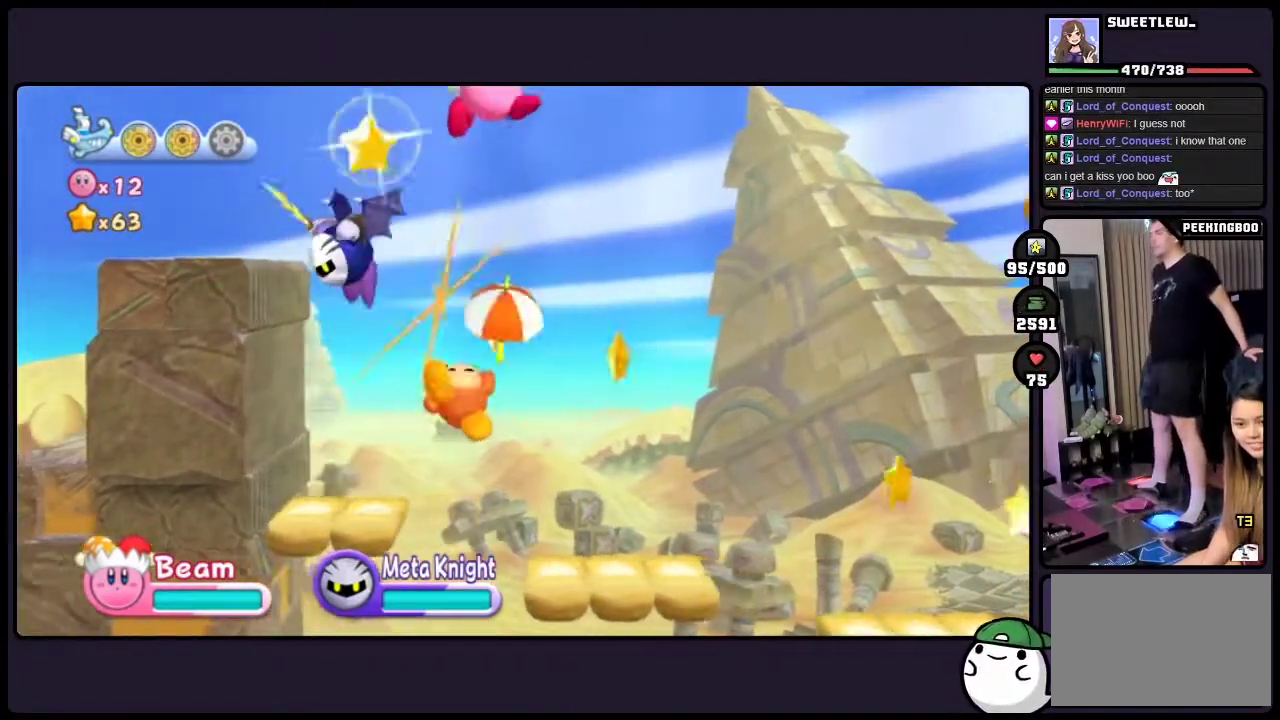
{"buttons": [], "events": [[100, "TWO", "up"]]}
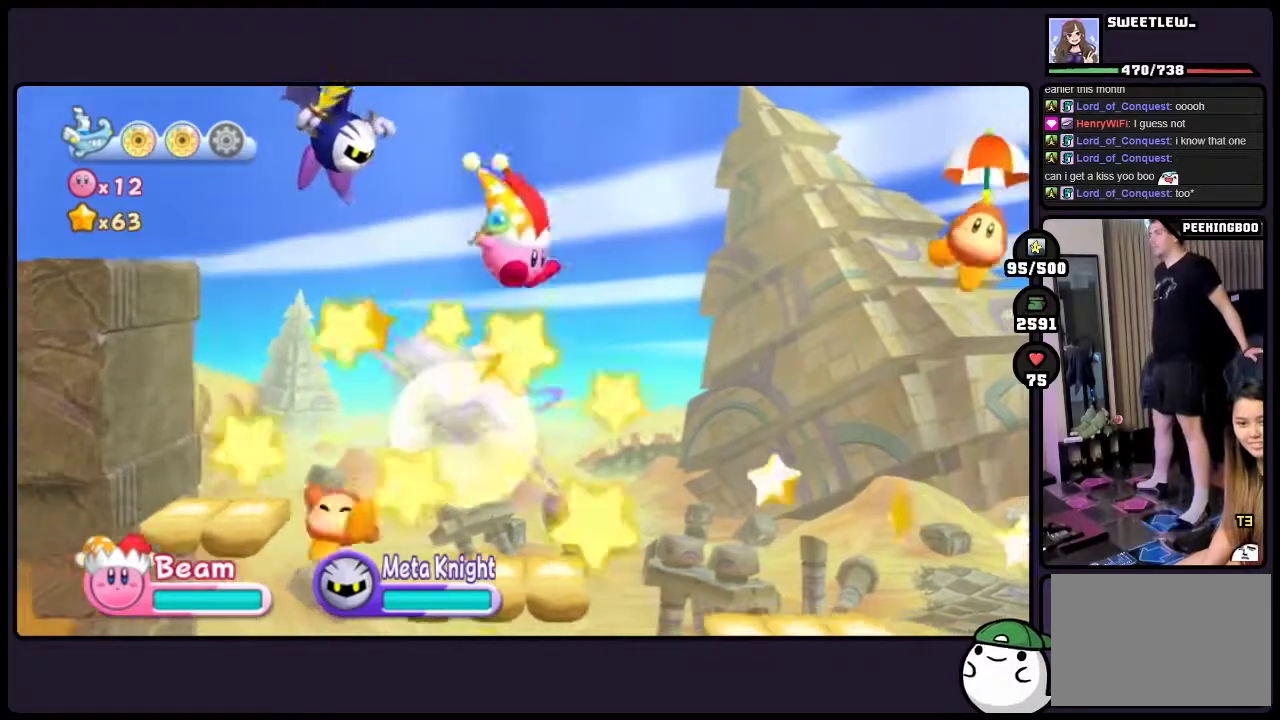
{"buttons": [], "events": []}
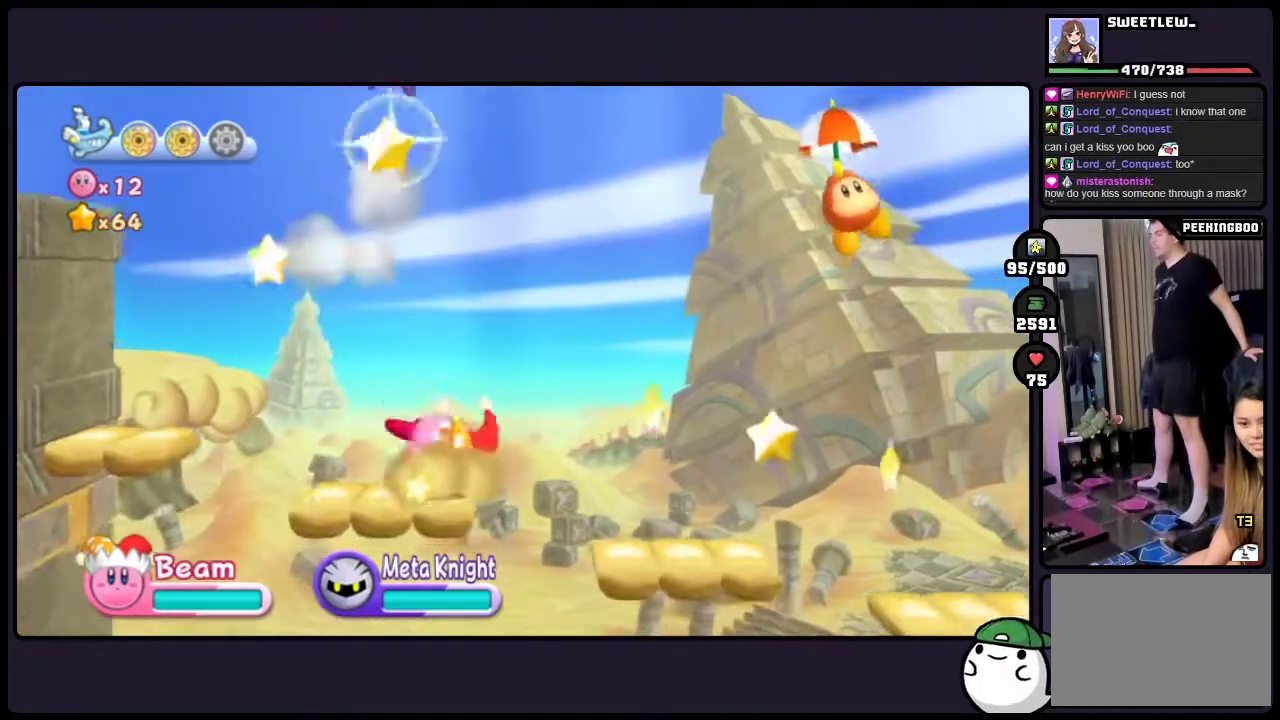
{"buttons": [], "events": []}
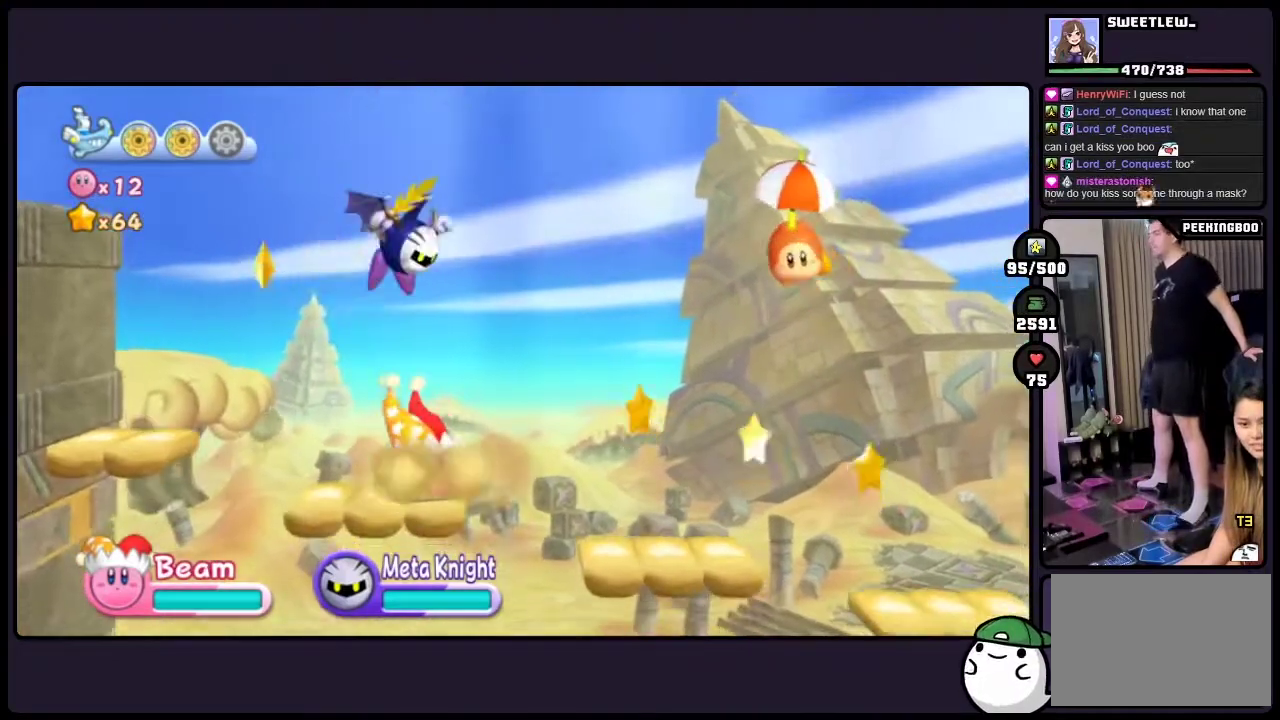
{"buttons": ["TWO"], "events": [[250, "TWO", "down"]]}
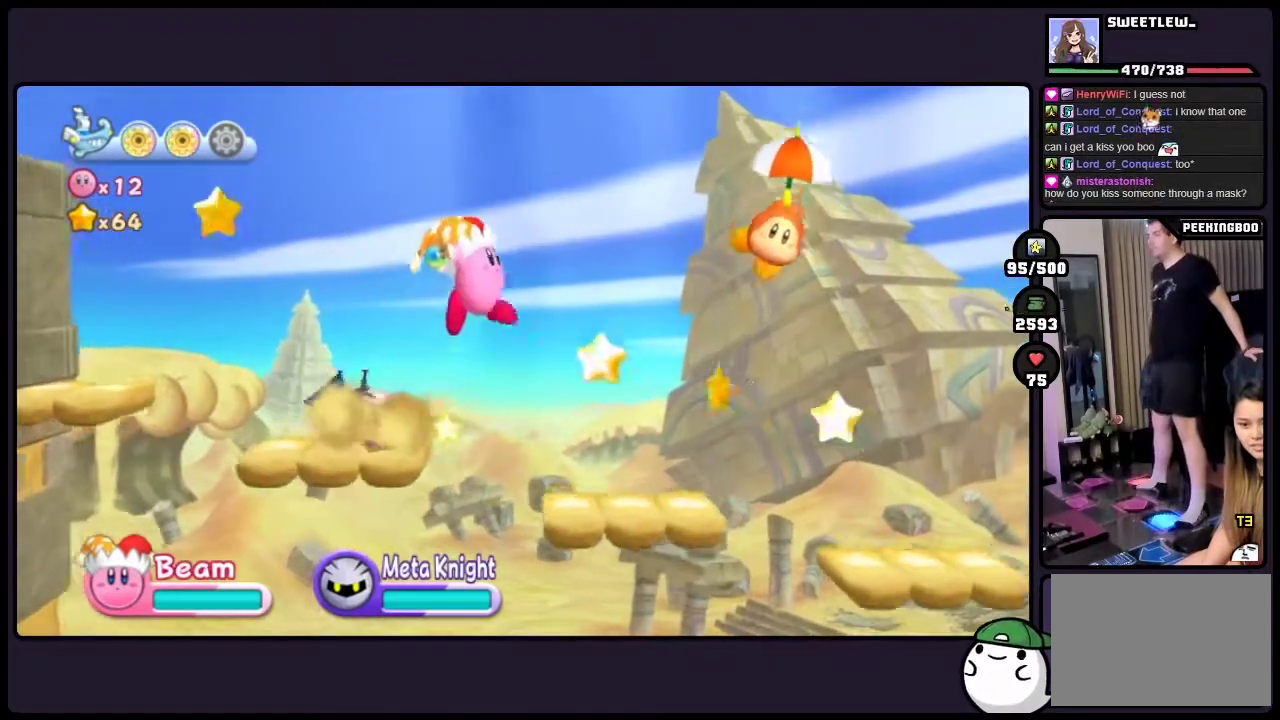
{"buttons": [], "events": [[167, "TWO", "up"]]}
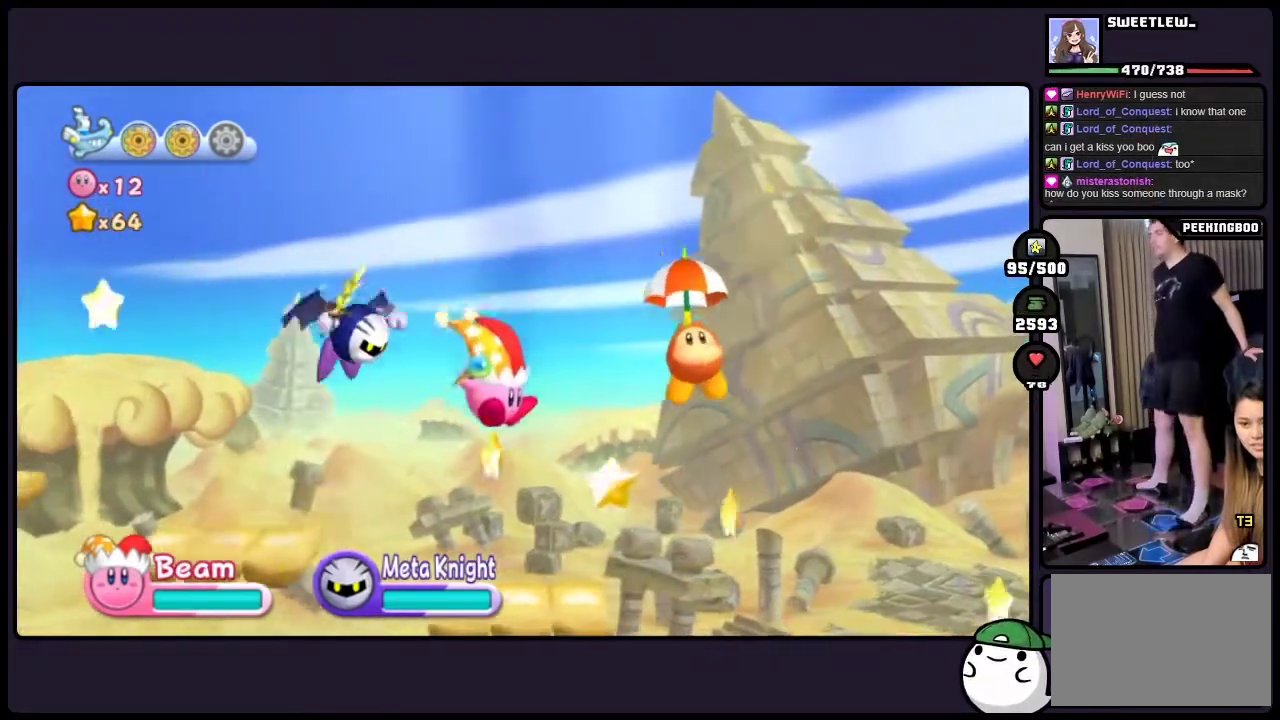
{"buttons": [], "events": []}
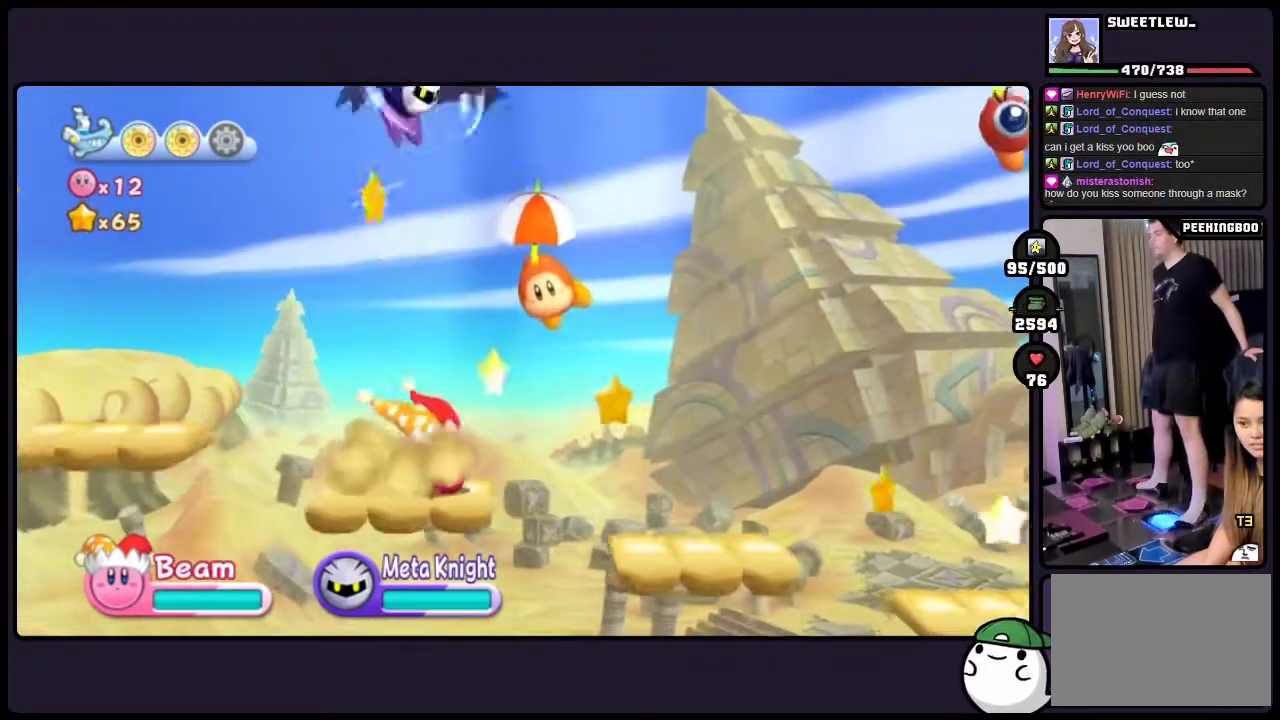
{"buttons": [], "events": []}
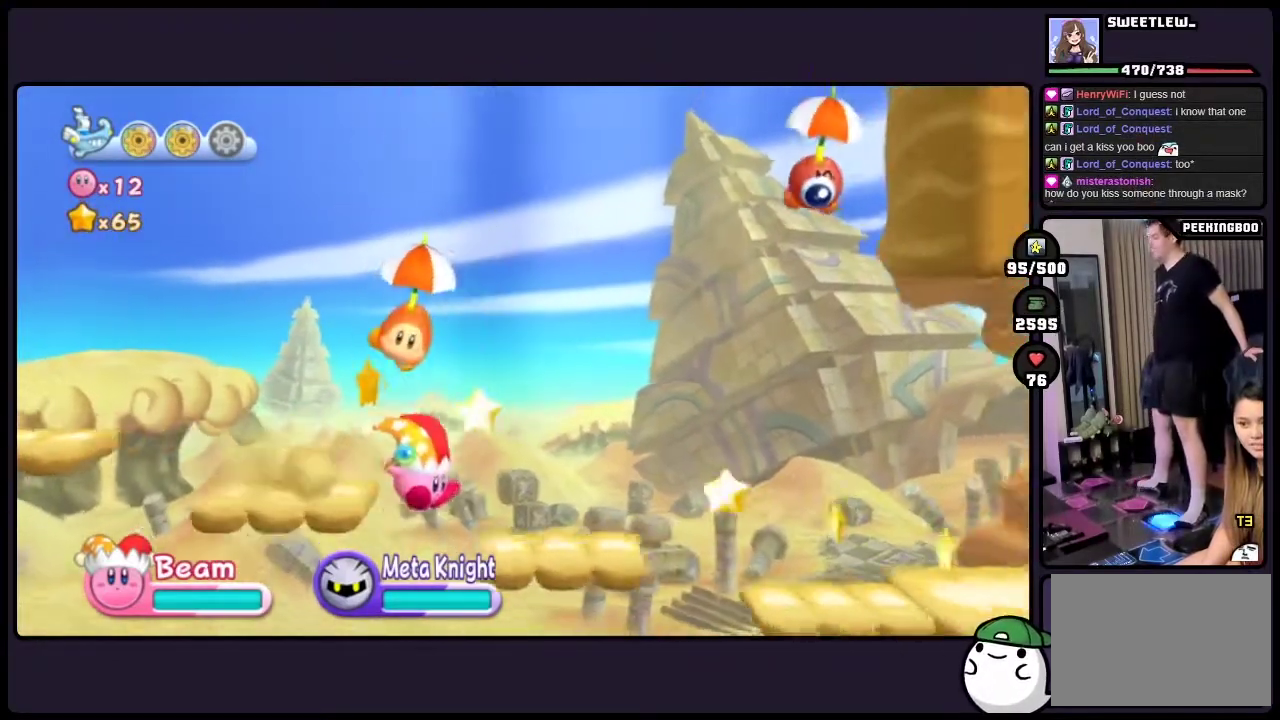
{"buttons": ["TWO"], "events": [[317, "TWO", "down"]]}
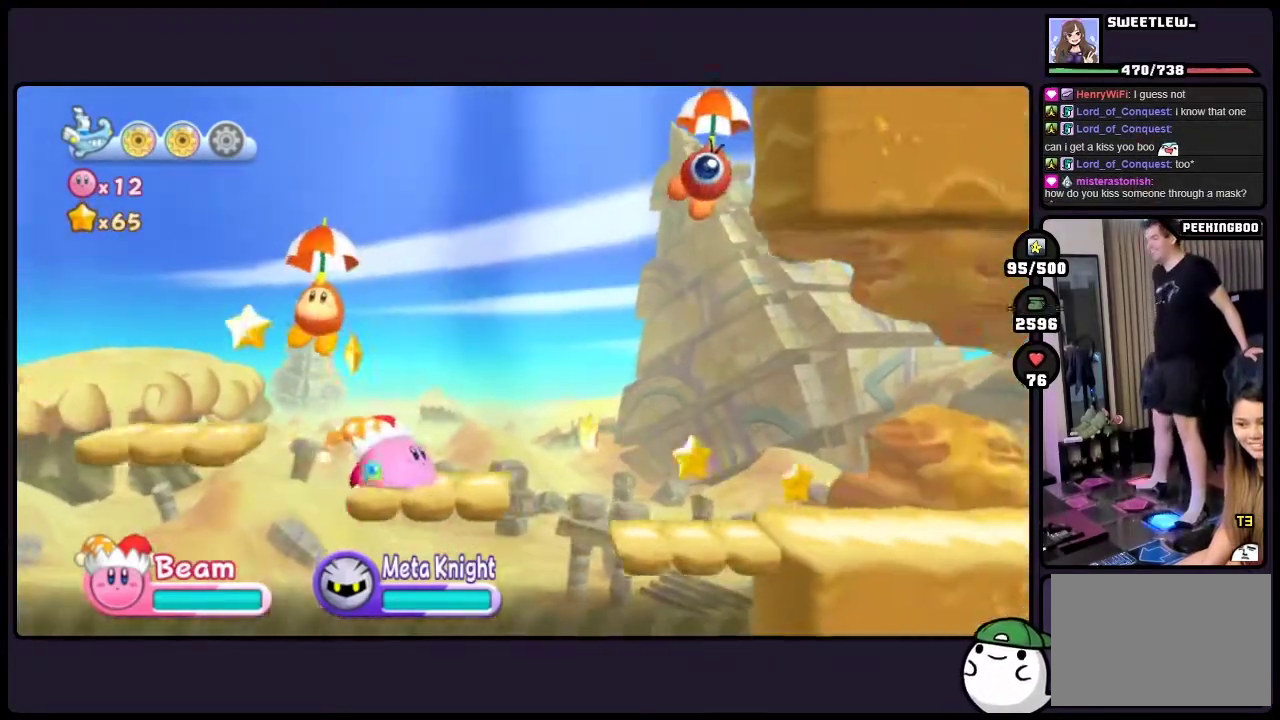
{"buttons": [], "events": [[167, "TWO", "up"]]}
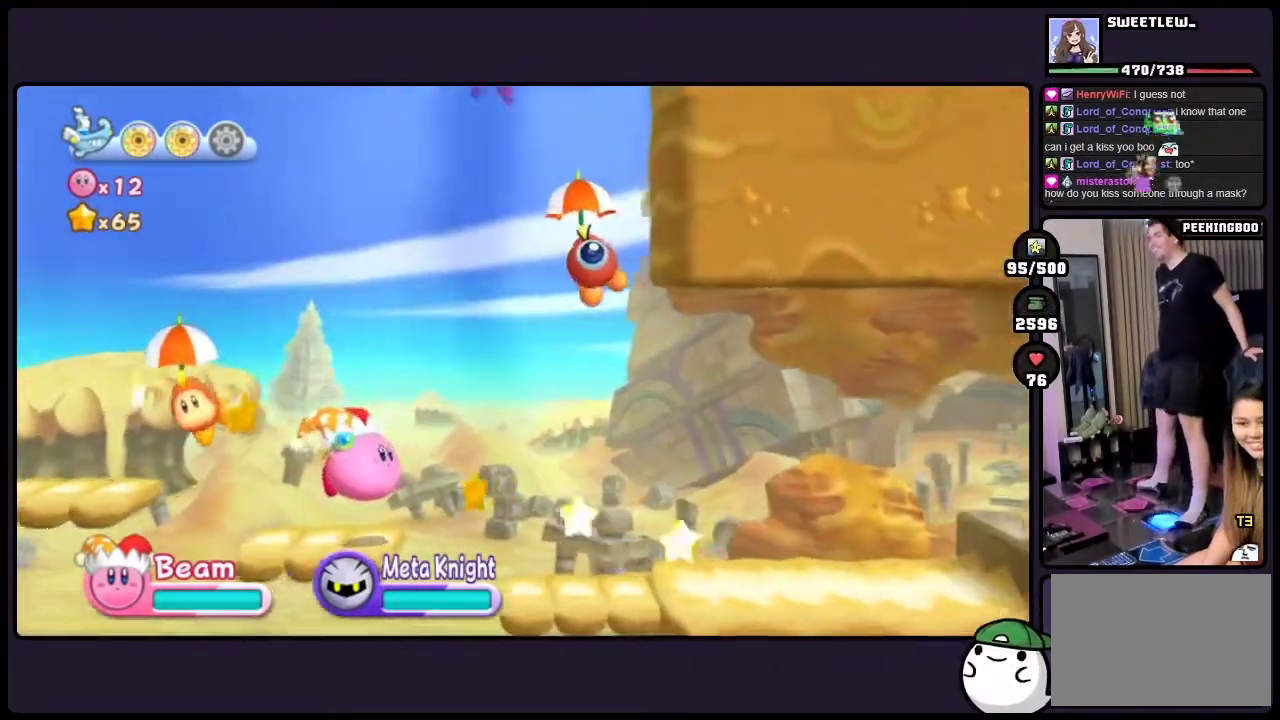
{"buttons": [], "events": [[283, "TWO", "down"], [483, "TWO", "up"]]}
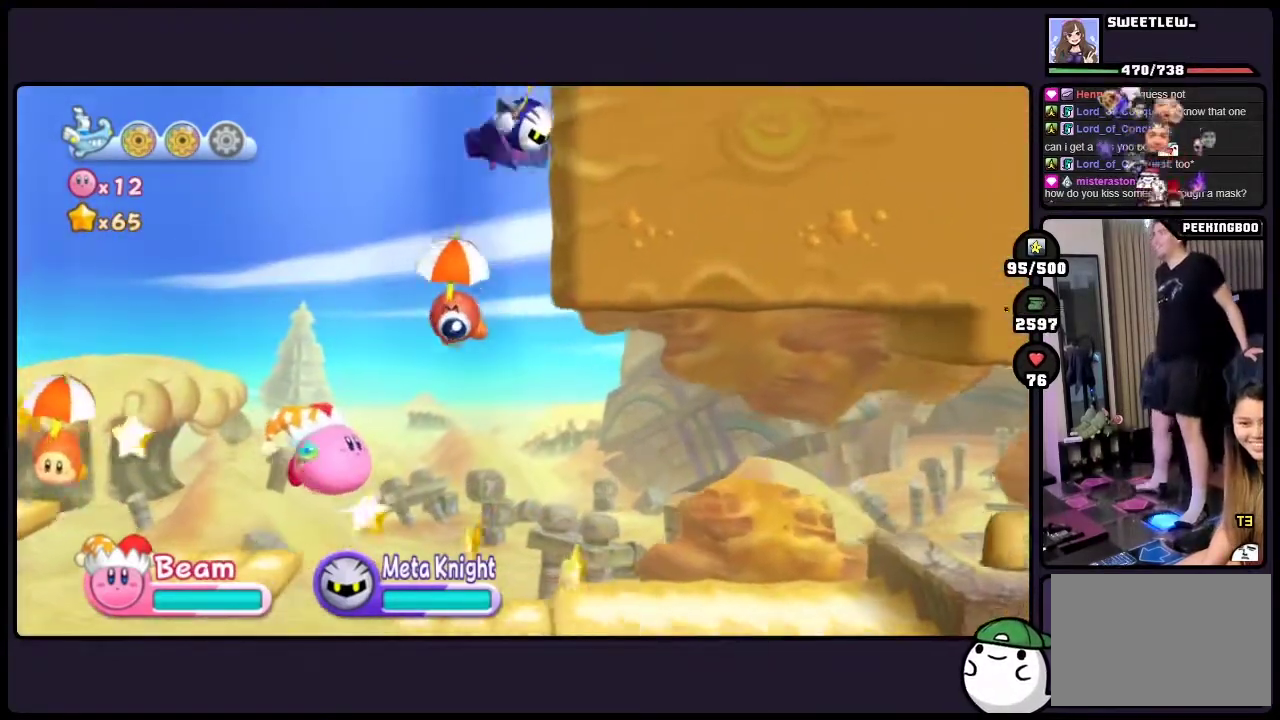
{"buttons": [], "events": [[133, "ONE", "down"], [417, "ONE", "up"]]}
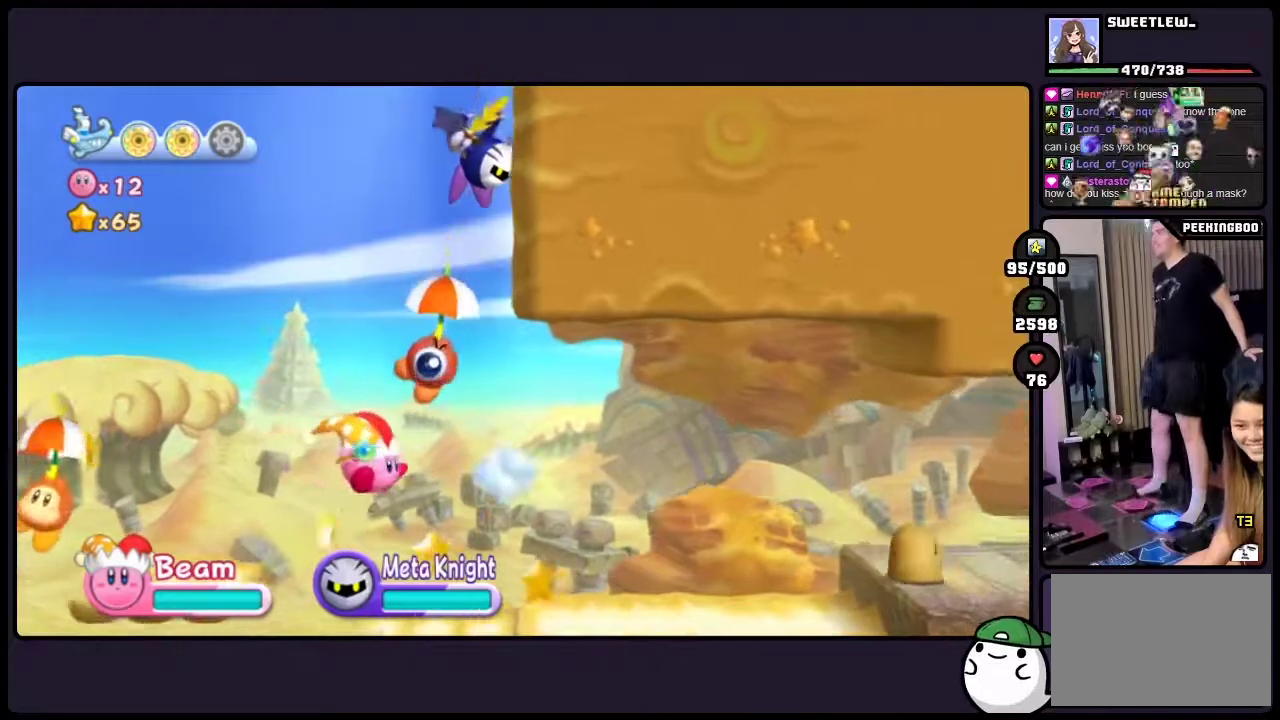
{"buttons": [], "events": []}
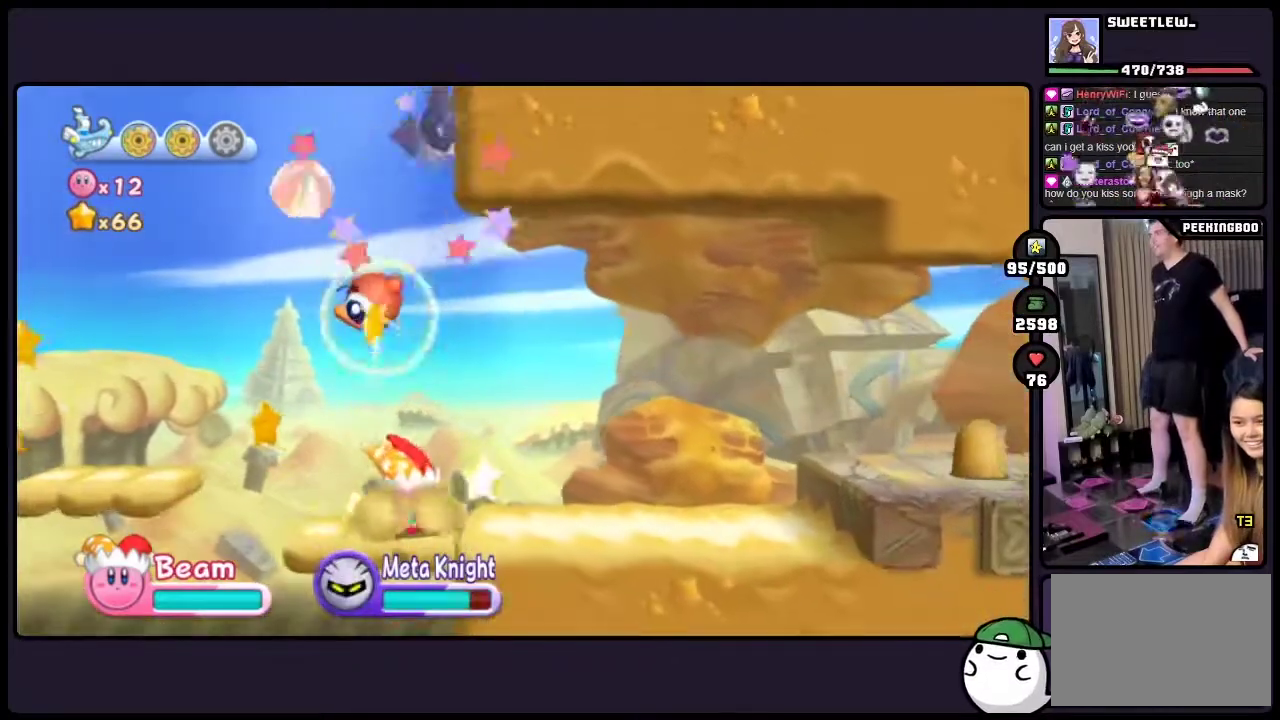
{"buttons": [], "events": []}
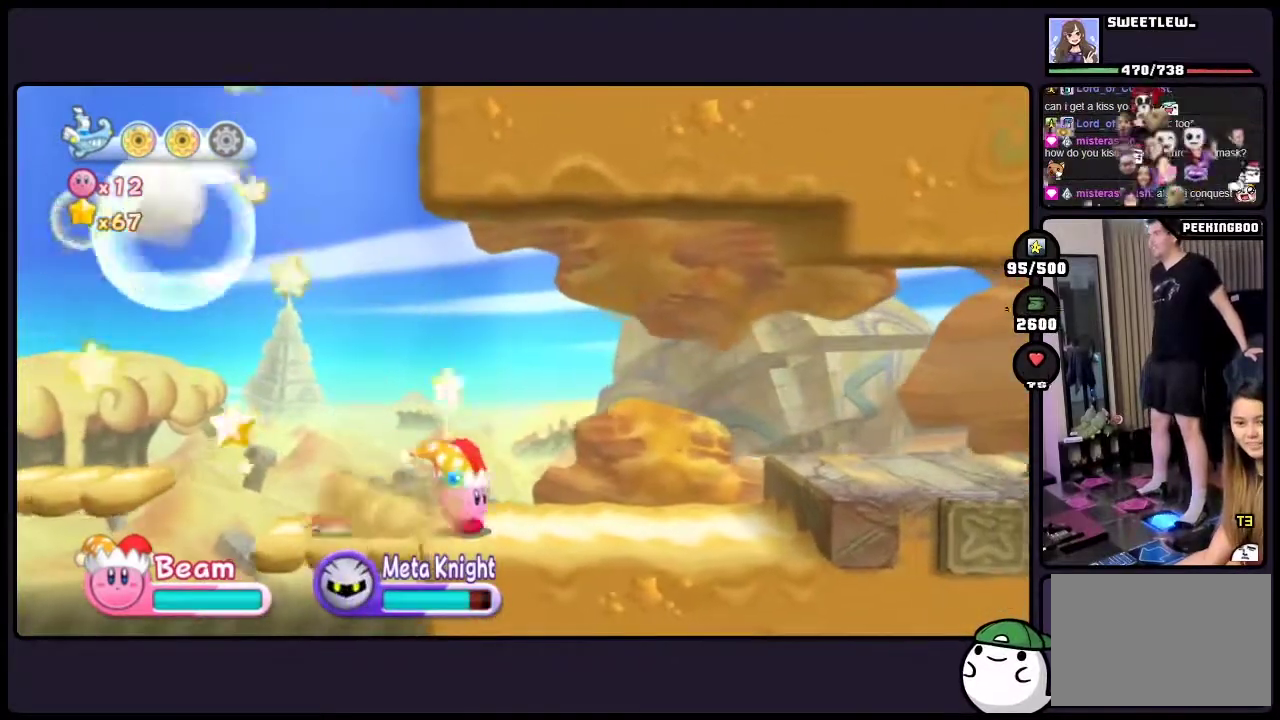
{"buttons": ["ONE"], "events": [[200, "ONE", "down"]]}
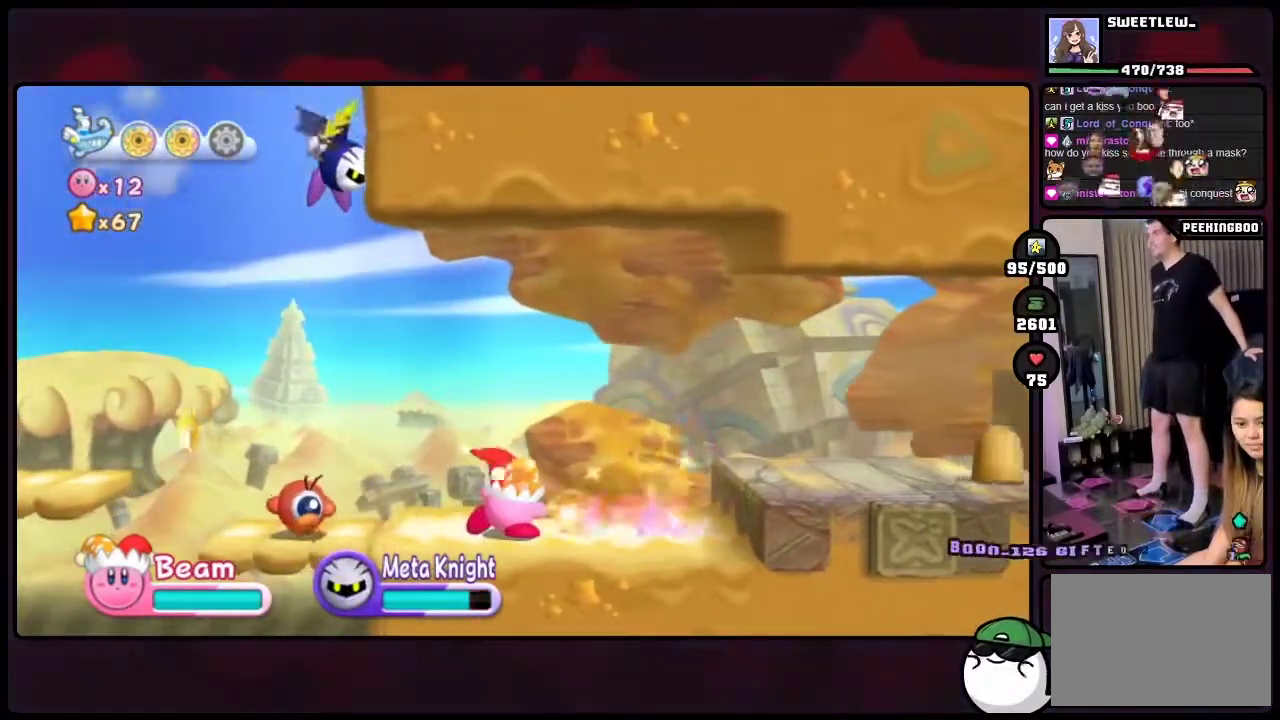
{"buttons": ["L2", "HOME"], "events": [[50, "ONE", "up"], [117, "L2", "down"], [400, "HOME", "down"]]}